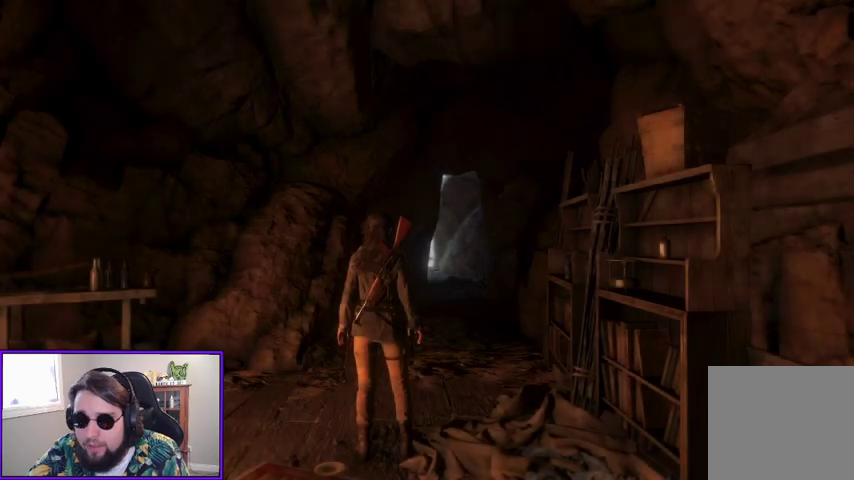
Gameplay with a controller (Xbox layout); each line is a JSON object with the inputs held at the frame after it. "events" lists button and stick changes between this image and that frame as [ms after this image, input, new state], when the widget could be followed in between. Not read: other_buttons.
{"buttons": [], "left_stick": "center", "right_stick": "left", "events": [[67, "right_stick", "down-left"], [367, "right_stick", "left"]]}
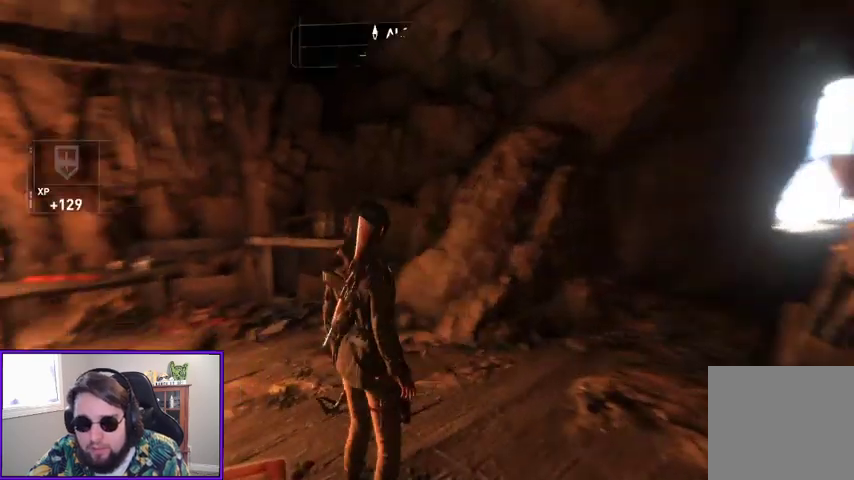
{"buttons": [], "left_stick": "center", "right_stick": "left", "events": [[367, "right_stick", "center"], [500, "right_stick", "left"]]}
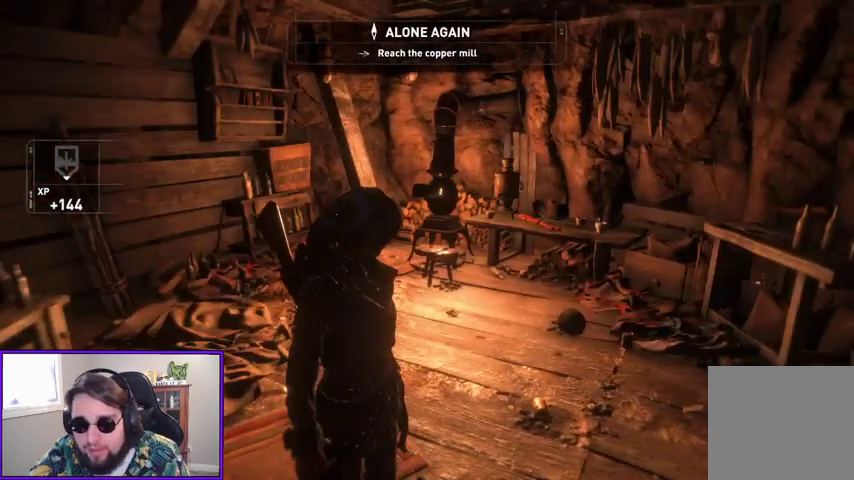
{"buttons": [], "left_stick": "up", "right_stick": "center", "events": [[267, "left_stick", "up"], [367, "right_stick", "center"]]}
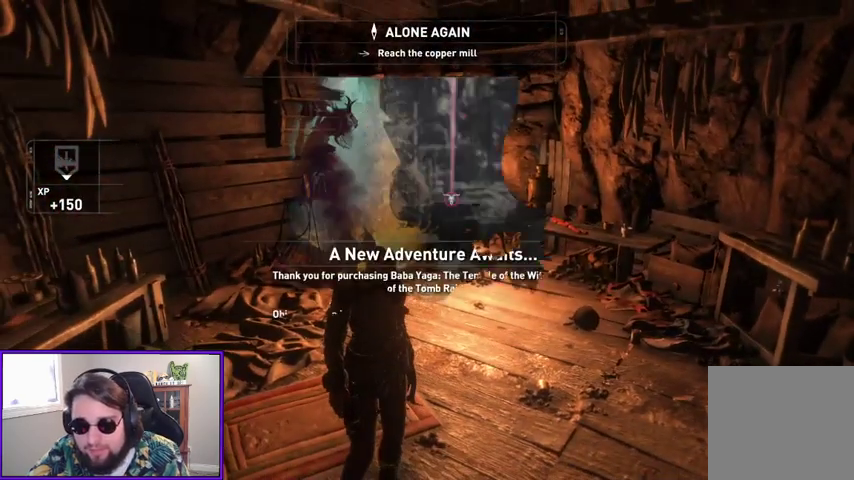
{"buttons": [], "left_stick": "center", "right_stick": "center", "events": [[233, "left_stick", "center"]]}
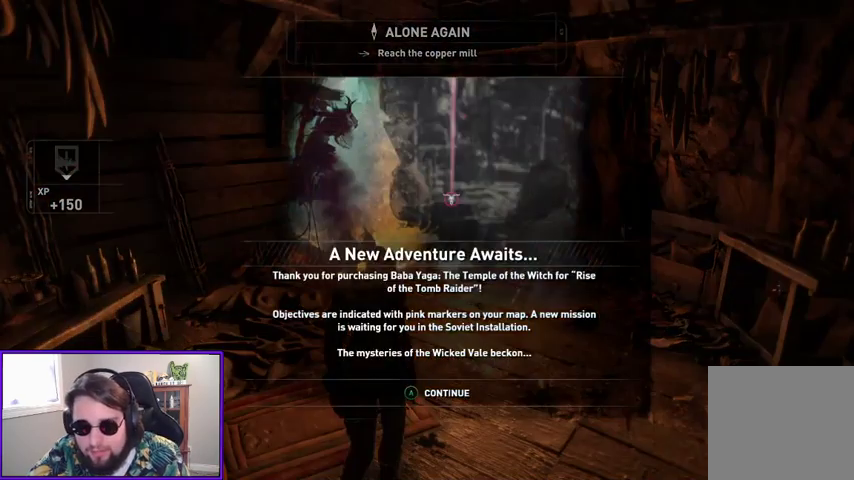
{"buttons": [], "left_stick": "center", "right_stick": "center", "events": [[33, "right_stick", "left"], [267, "right_stick", "center"]]}